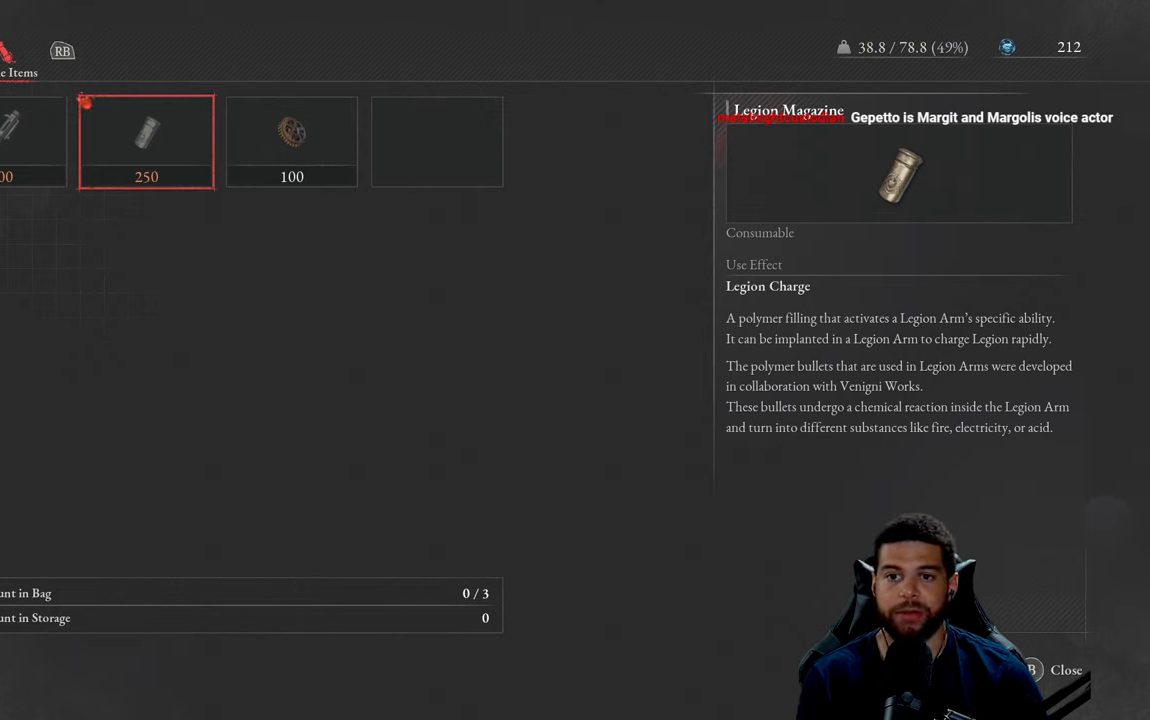
Gameplay with a controller (Xbox layout); each line is a JSON object with the inputs held at the frame after it. "events" lists button and stick changes between this image and that frame as [ms after this image, input, new state], when the widget could be followed in between.
{"buttons": ["DPAD_RIGHT"], "left_stick": "center", "right_stick": "center", "events": [[267, "DPAD_LEFT", "down"], [383, "DPAD_LEFT", "up"], [500, "DPAD_RIGHT", "down"]]}
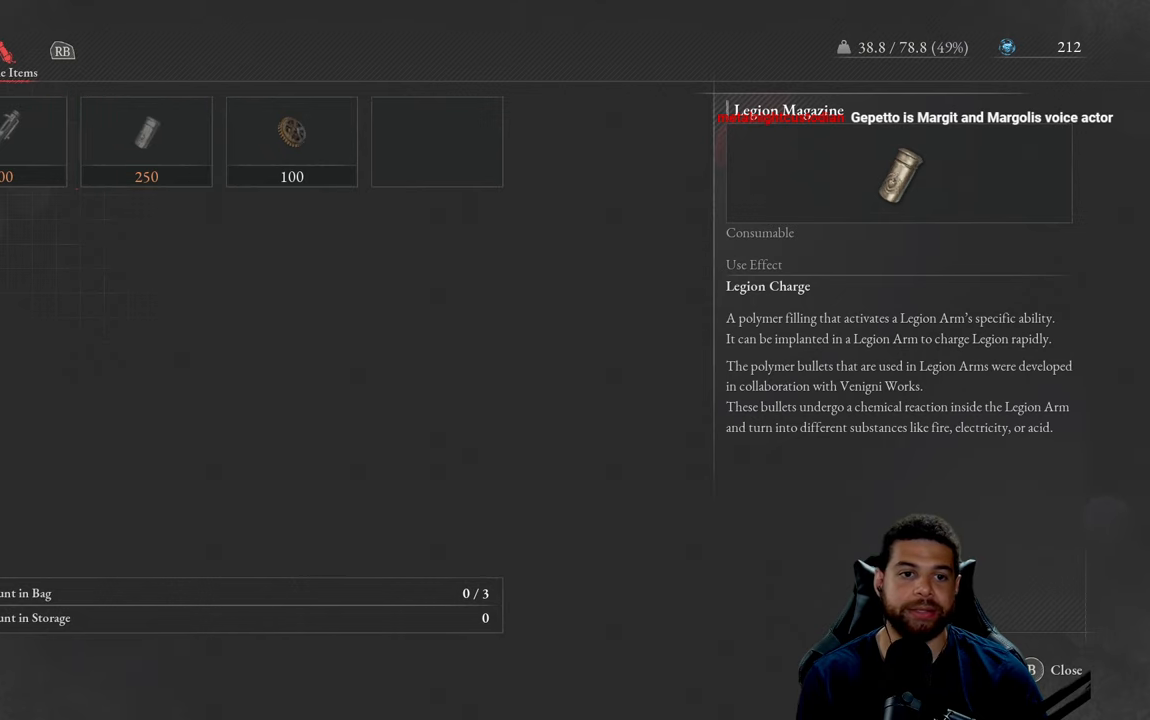
{"buttons": [], "left_stick": "center", "right_stick": "center", "events": [[117, "DPAD_RIGHT", "up"], [367, "A", "down"], [467, "A", "up"]]}
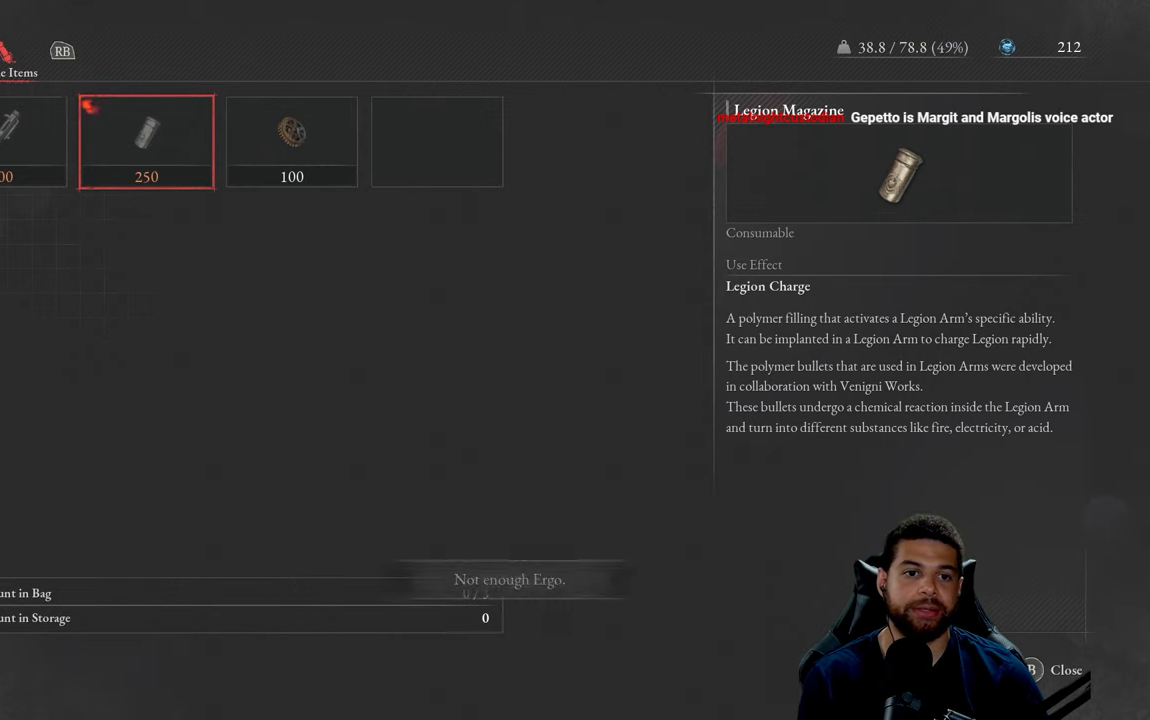
{"buttons": [], "left_stick": "center", "right_stick": "center", "events": []}
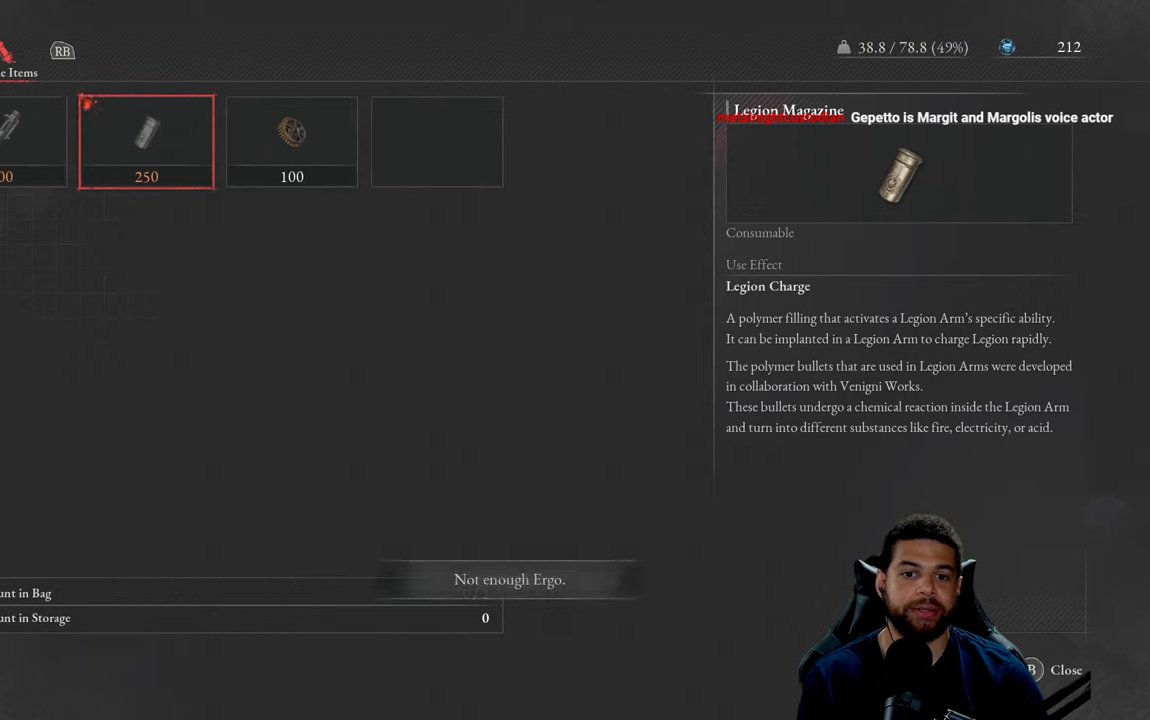
{"buttons": ["R1"], "left_stick": "center", "right_stick": "center", "events": [[467, "R1", "down"]]}
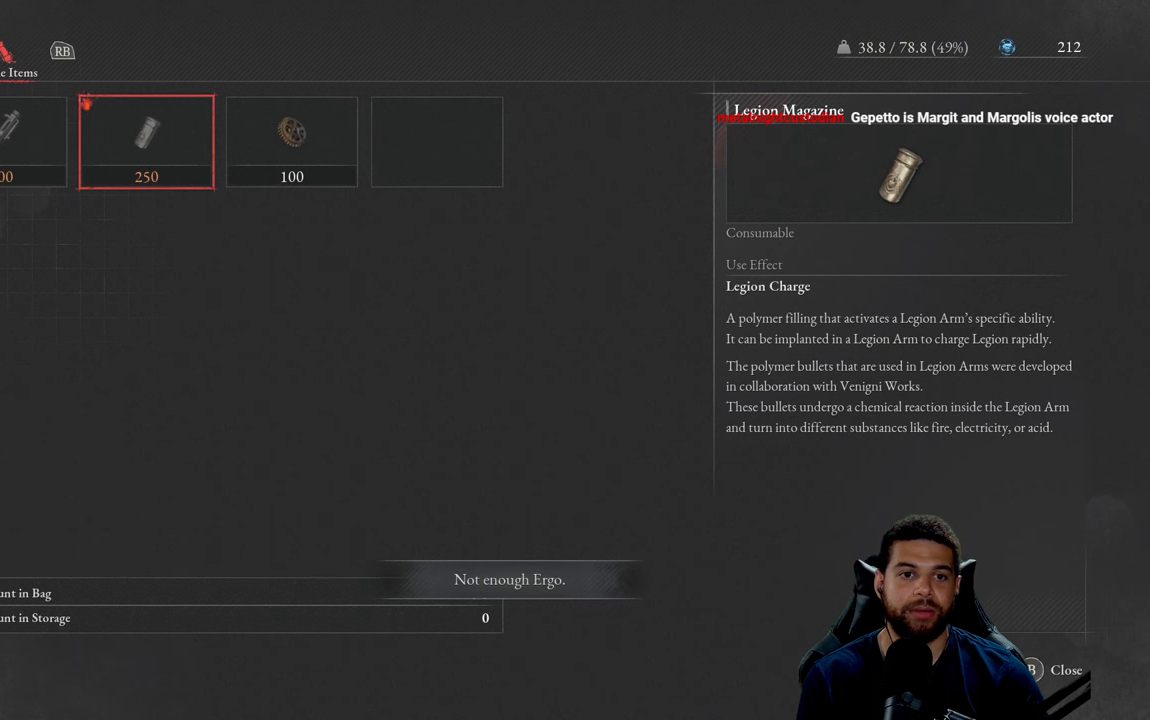
{"buttons": [], "left_stick": "center", "right_stick": "center", "events": [[84, "R1", "up"]]}
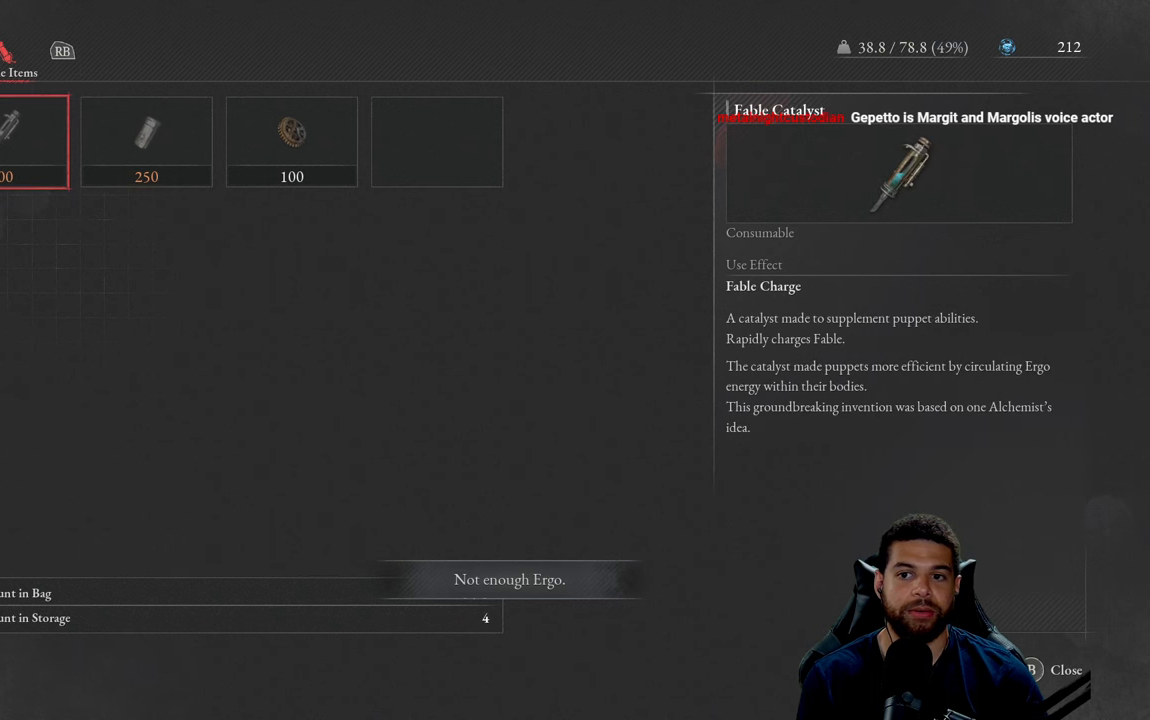
{"buttons": [], "left_stick": "center", "right_stick": "center", "events": [[384, "DPAD_RIGHT", "down"], [484, "DPAD_RIGHT", "up"]]}
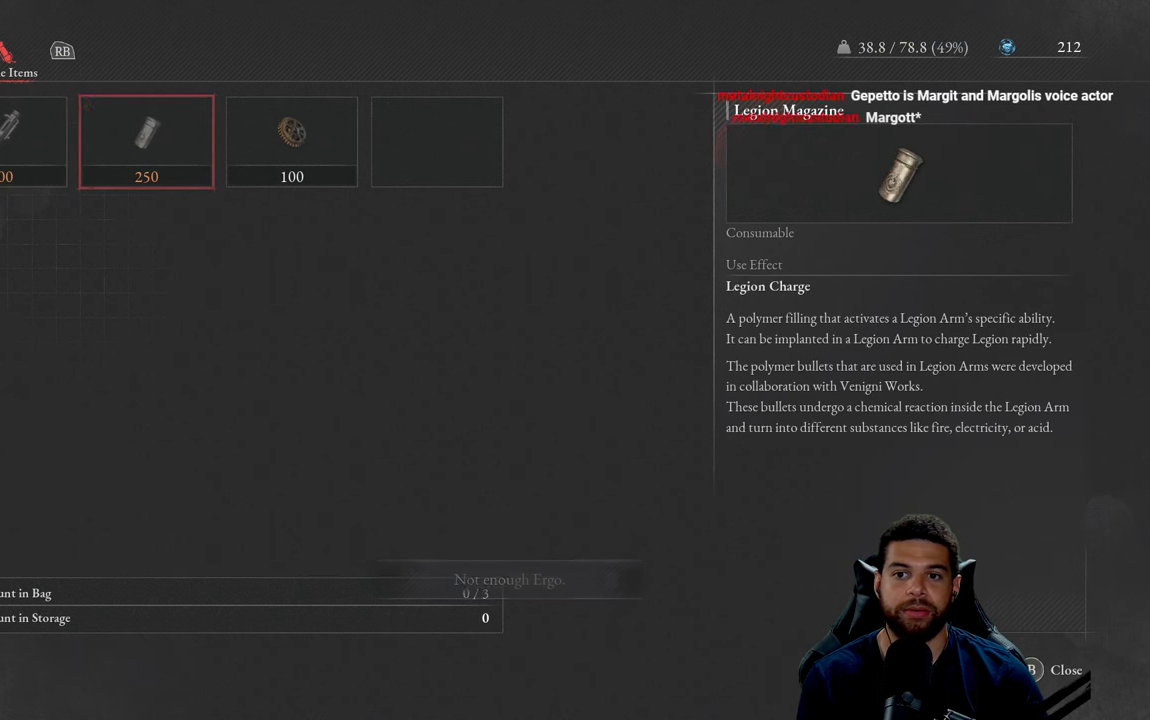
{"buttons": [], "left_stick": "center", "right_stick": "center", "events": []}
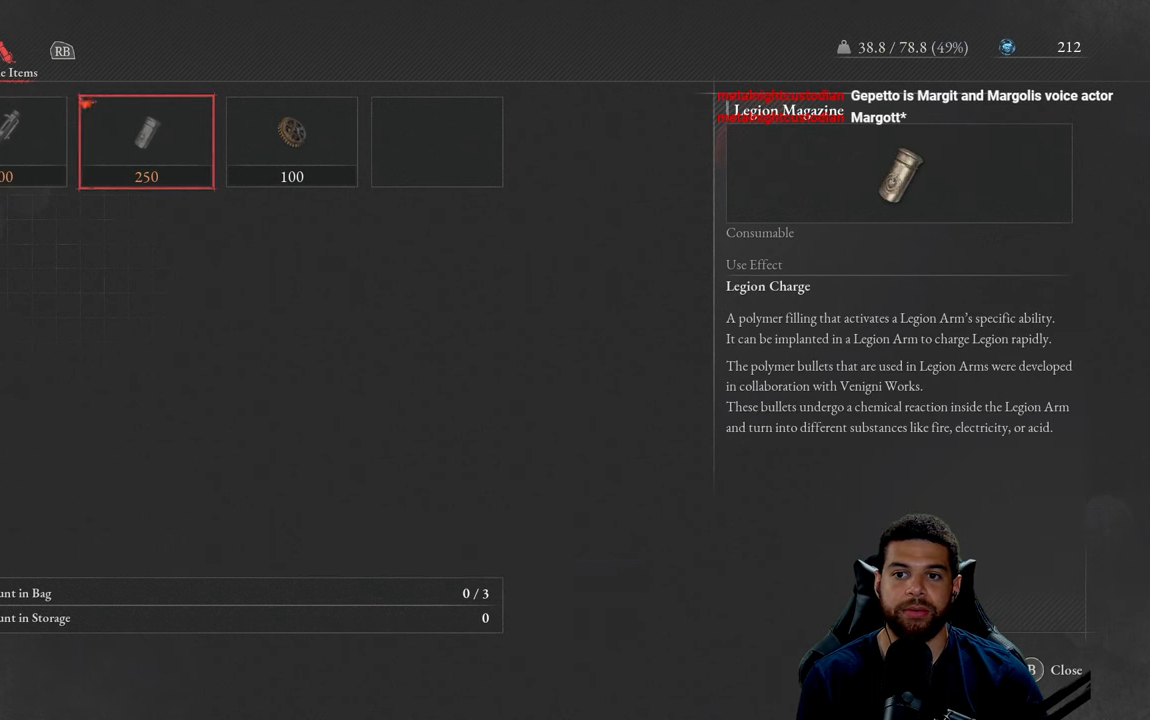
{"buttons": [], "left_stick": "center", "right_stick": "center", "events": []}
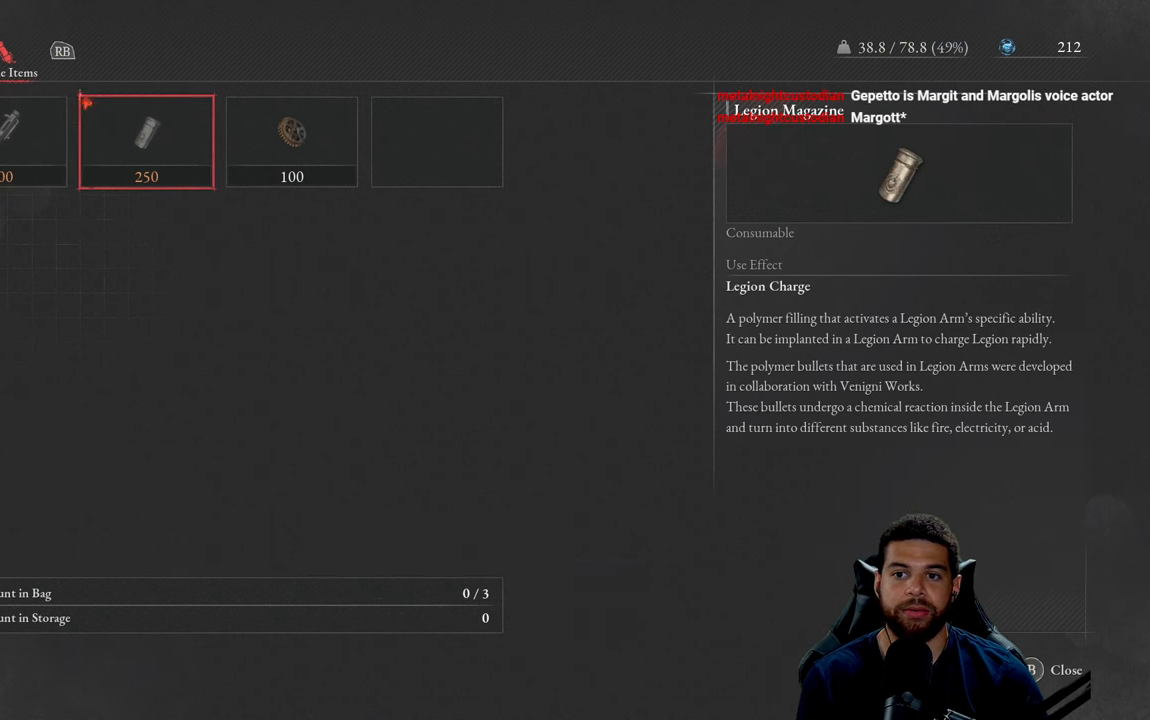
{"buttons": [], "left_stick": "center", "right_stick": "center", "events": []}
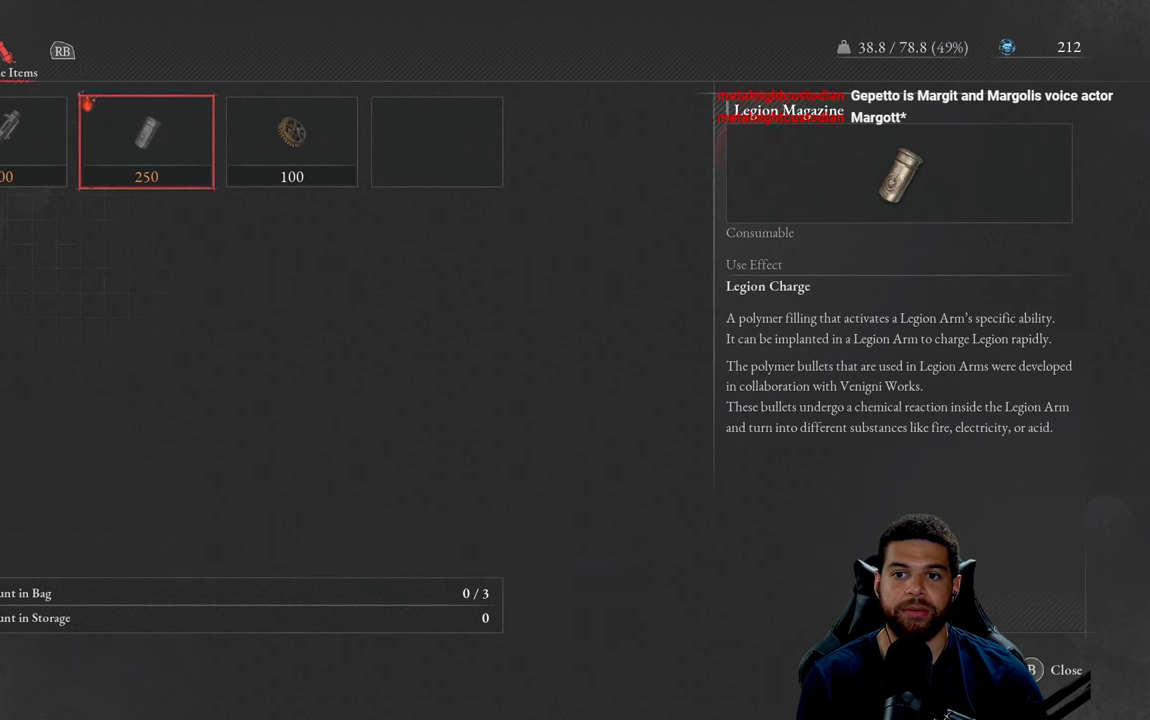
{"buttons": [], "left_stick": "center", "right_stick": "center", "events": [[284, "B", "down"], [450, "B", "up"]]}
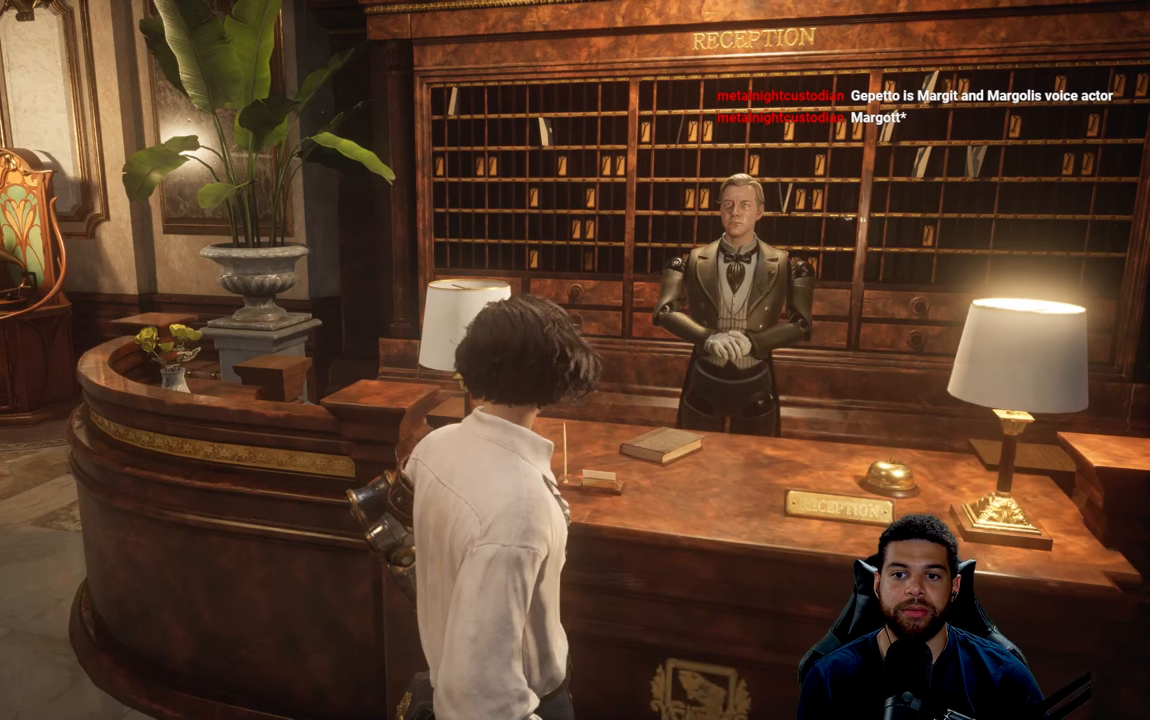
{"buttons": [], "left_stick": "down", "right_stick": "center", "events": [[400, "left_stick", "down"]]}
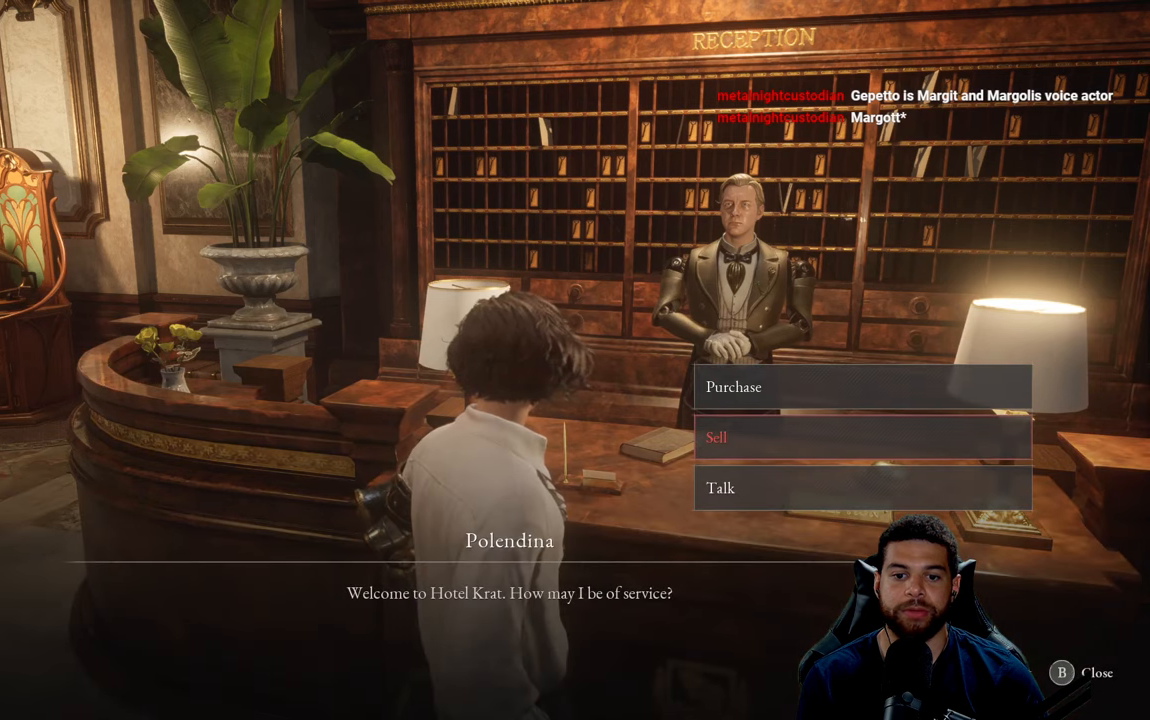
{"buttons": [], "left_stick": "center", "right_stick": "center", "events": [[267, "left_stick", "center"], [400, "B", "down"], [500, "B", "up"]]}
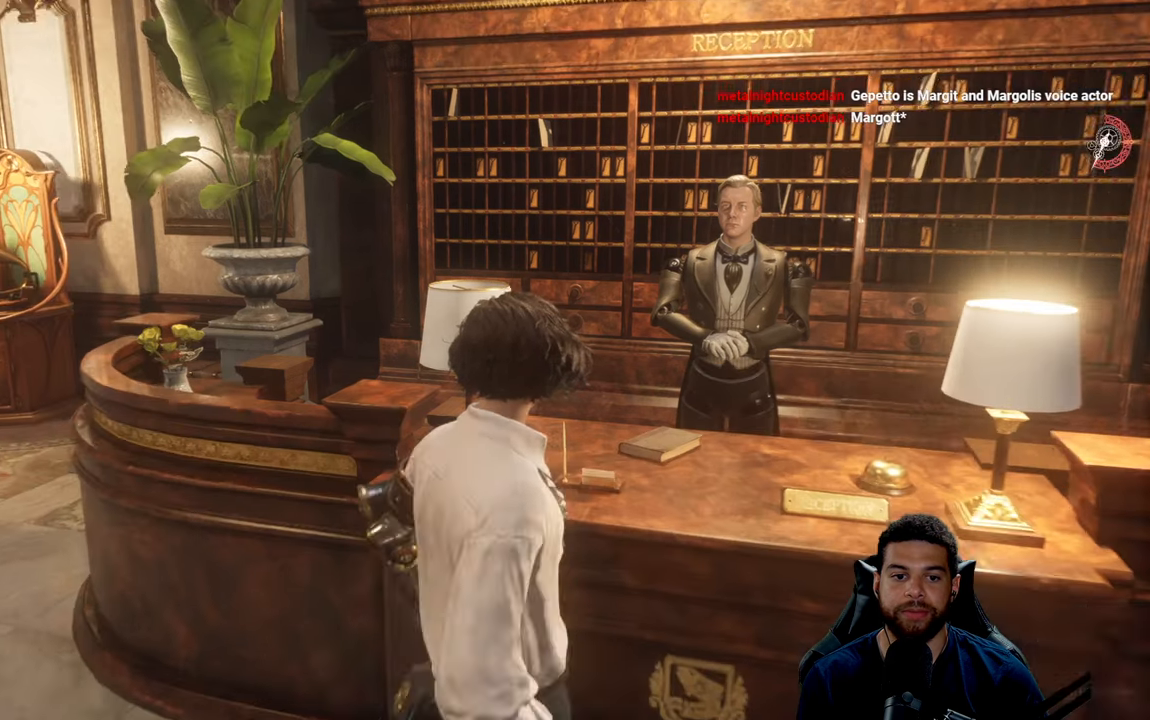
{"buttons": [], "left_stick": "down-left", "right_stick": "center", "events": [[117, "left_stick", "down"], [167, "right_stick", "right"], [400, "left_stick", "down-left"], [417, "right_stick", "center"]]}
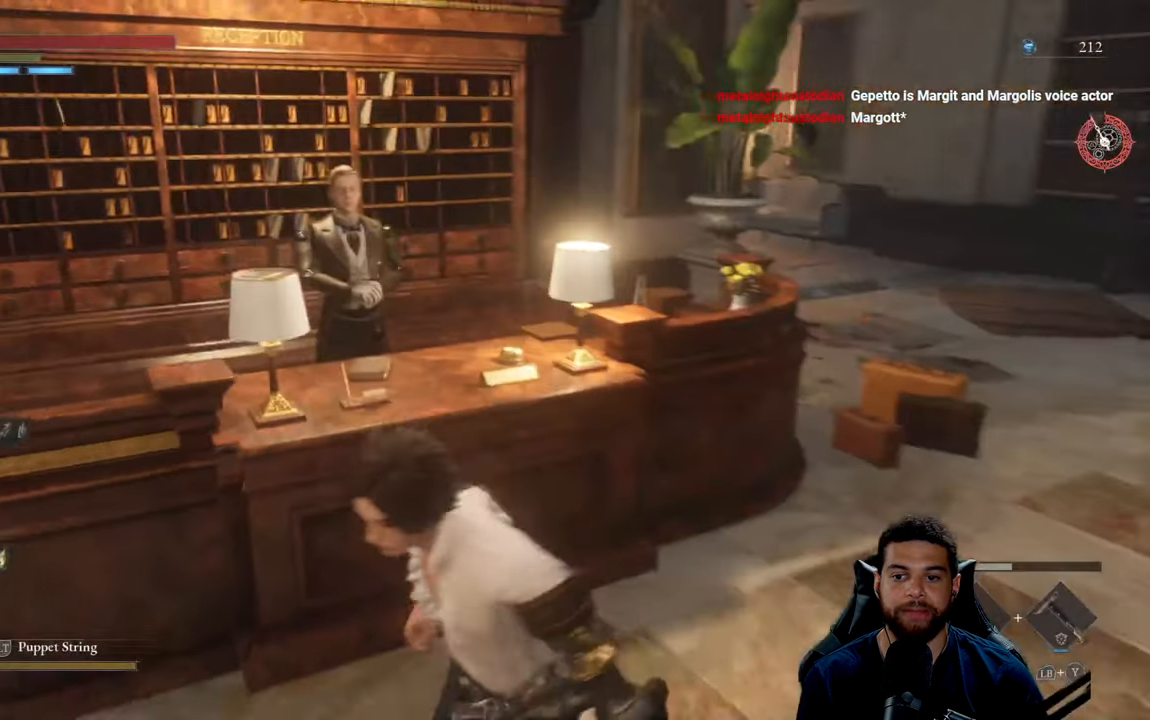
{"buttons": [], "left_stick": "up-left", "right_stick": "left", "events": [[167, "right_stick", "left"], [234, "left_stick", "left"], [416, "left_stick", "up-left"]]}
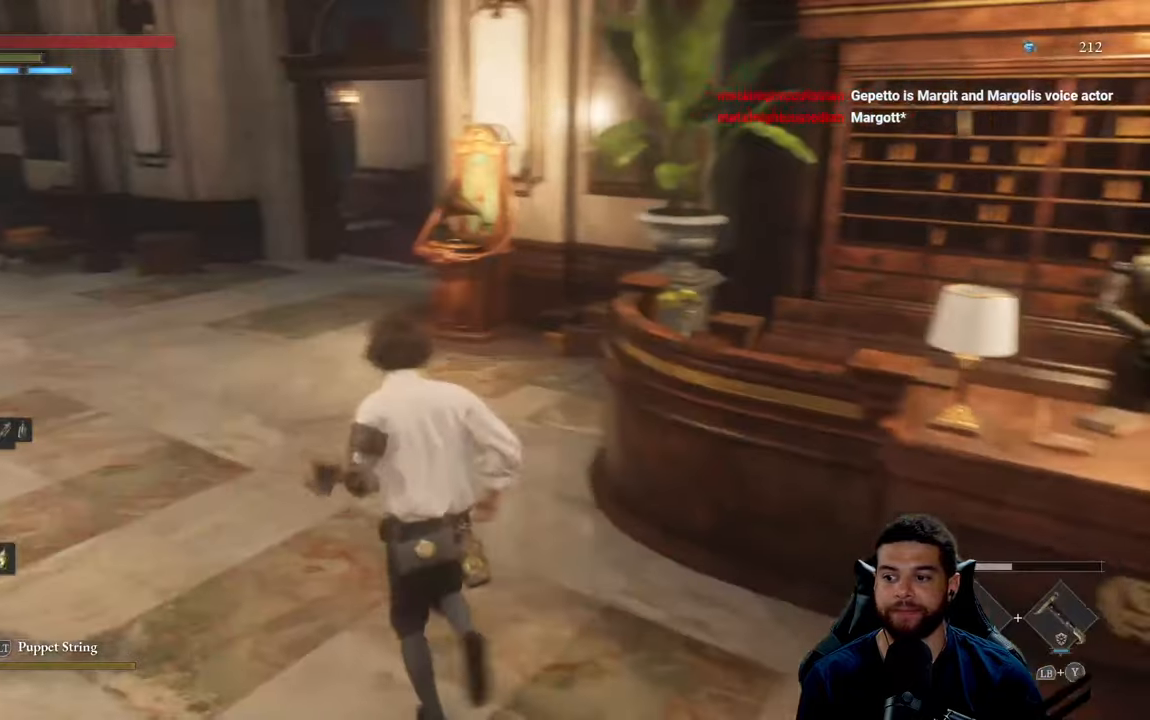
{"buttons": [], "left_stick": "up", "right_stick": "center", "events": [[16, "right_stick", "center"], [50, "left_stick", "up"]]}
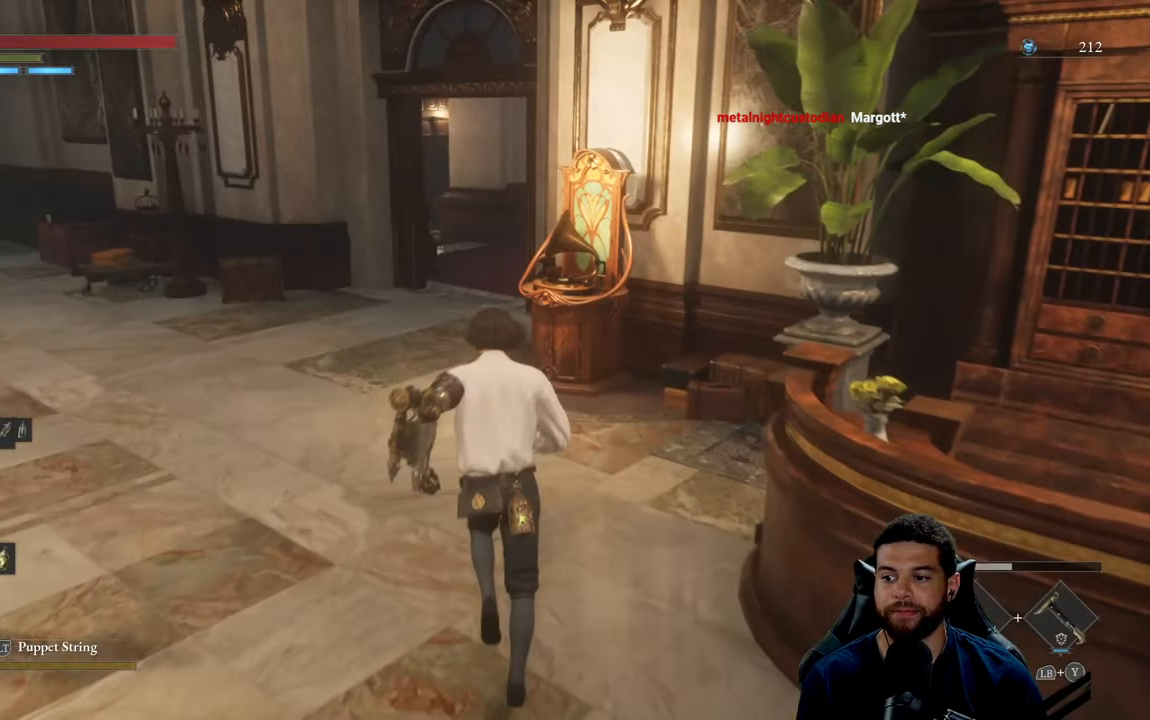
{"buttons": [], "left_stick": "up-left", "right_stick": "right", "events": [[333, "right_stick", "right"], [433, "left_stick", "up-left"]]}
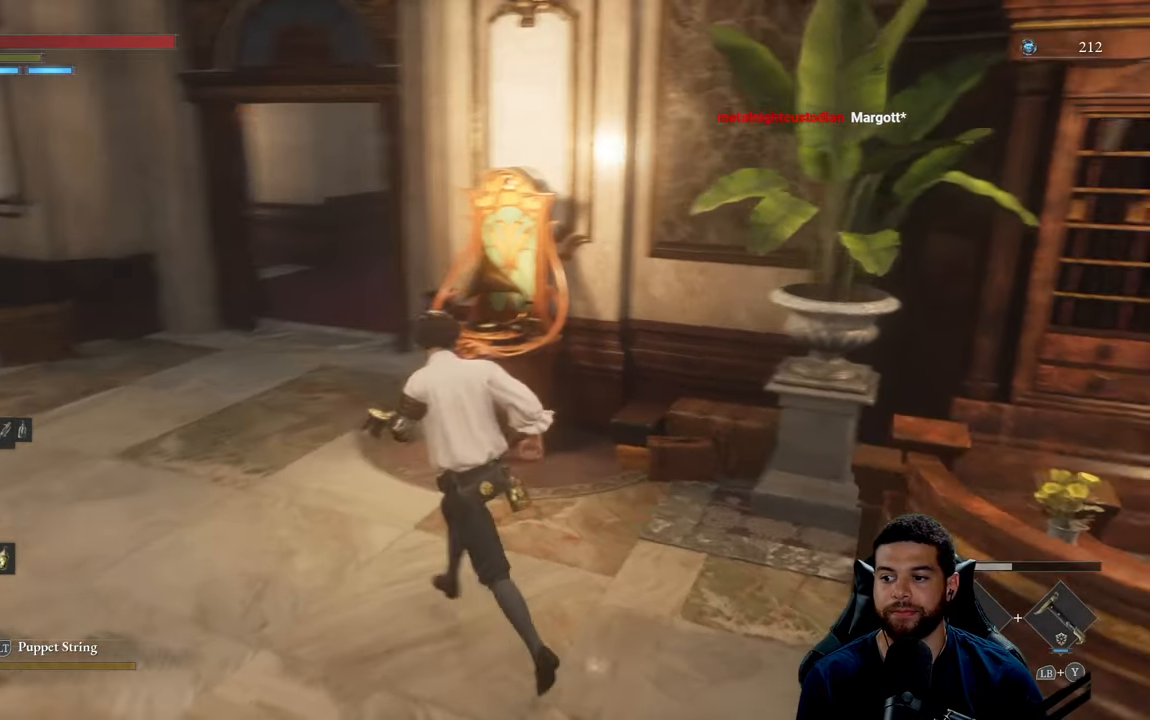
{"buttons": [], "left_stick": "center", "right_stick": "center", "events": [[233, "left_stick", "up"], [266, "right_stick", "center"], [400, "left_stick", "center"]]}
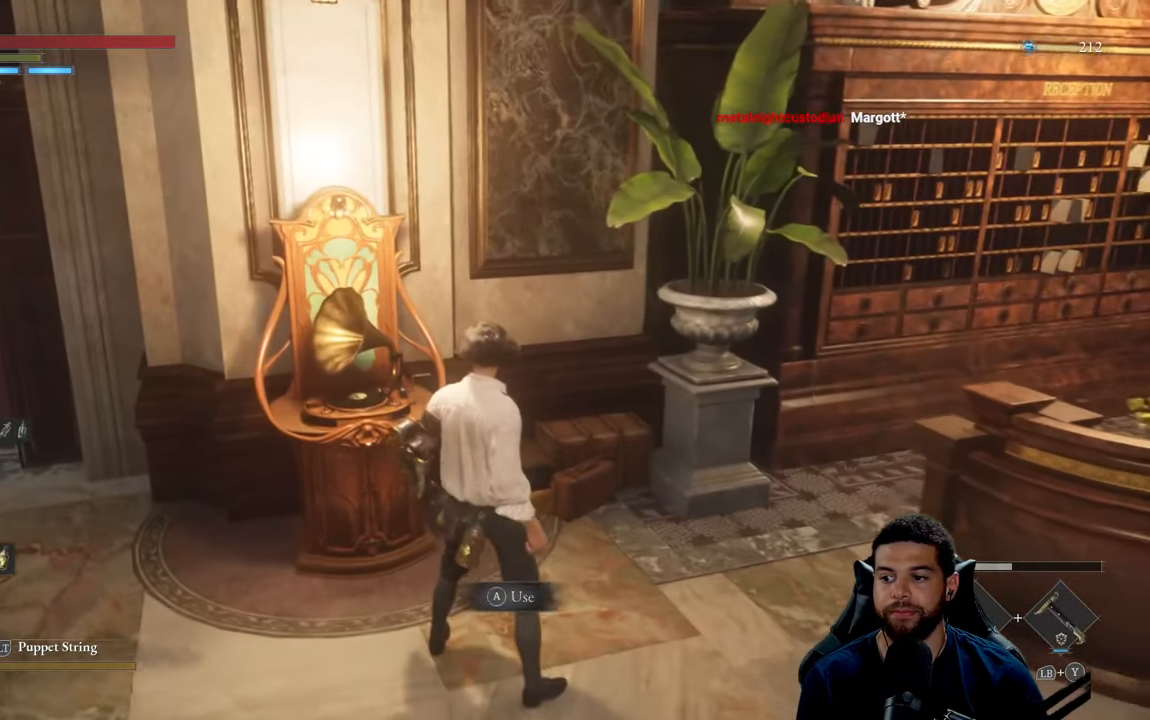
{"buttons": [], "left_stick": "center", "right_stick": "center", "events": []}
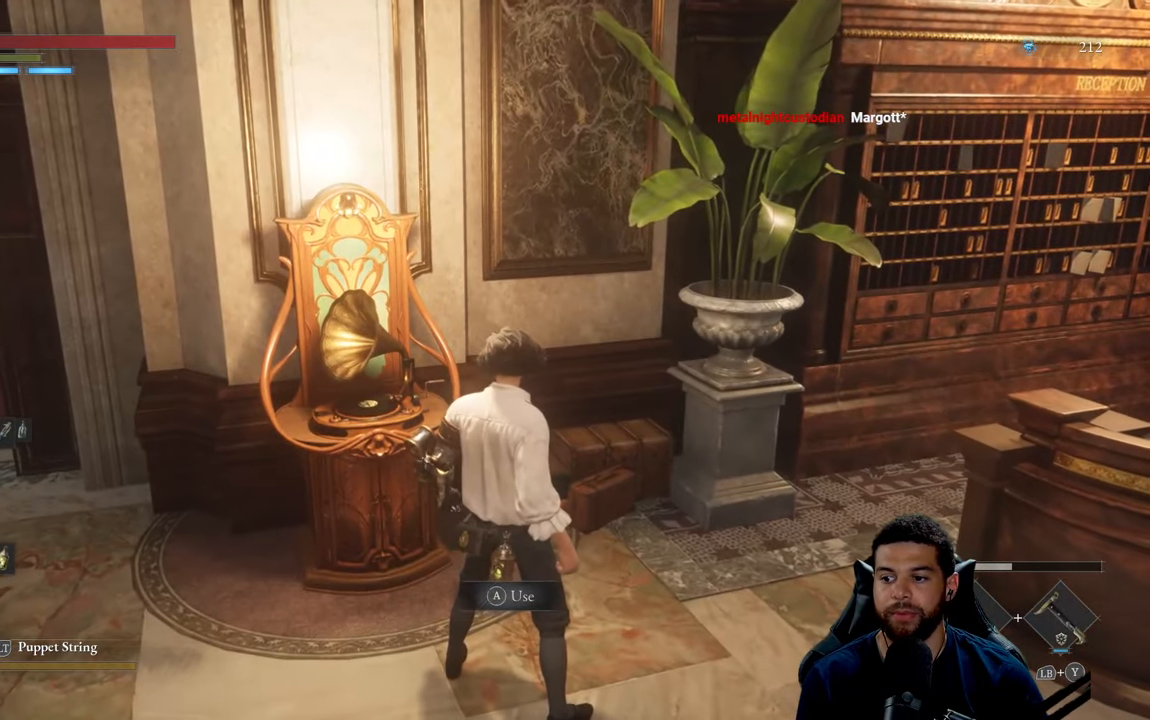
{"buttons": [], "left_stick": "down-left", "right_stick": "center", "events": [[316, "left_stick", "down-left"]]}
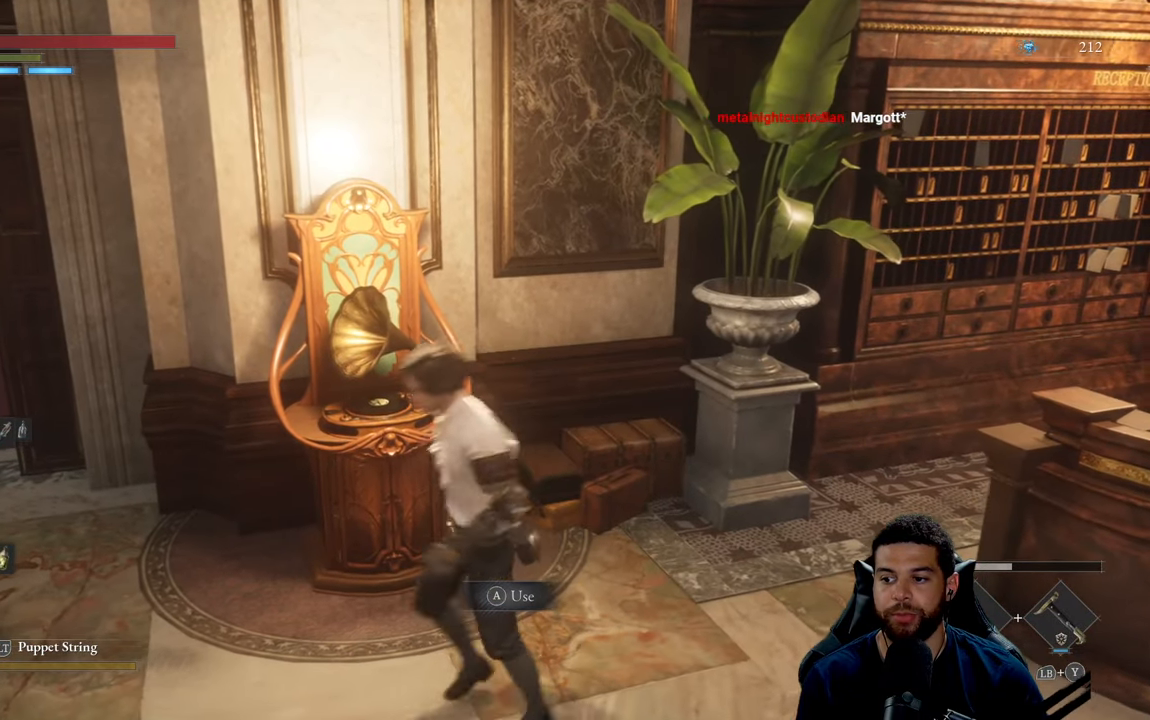
{"buttons": [], "left_stick": "center", "right_stick": "center", "events": [[66, "left_stick", "up-left"], [183, "left_stick", "center"]]}
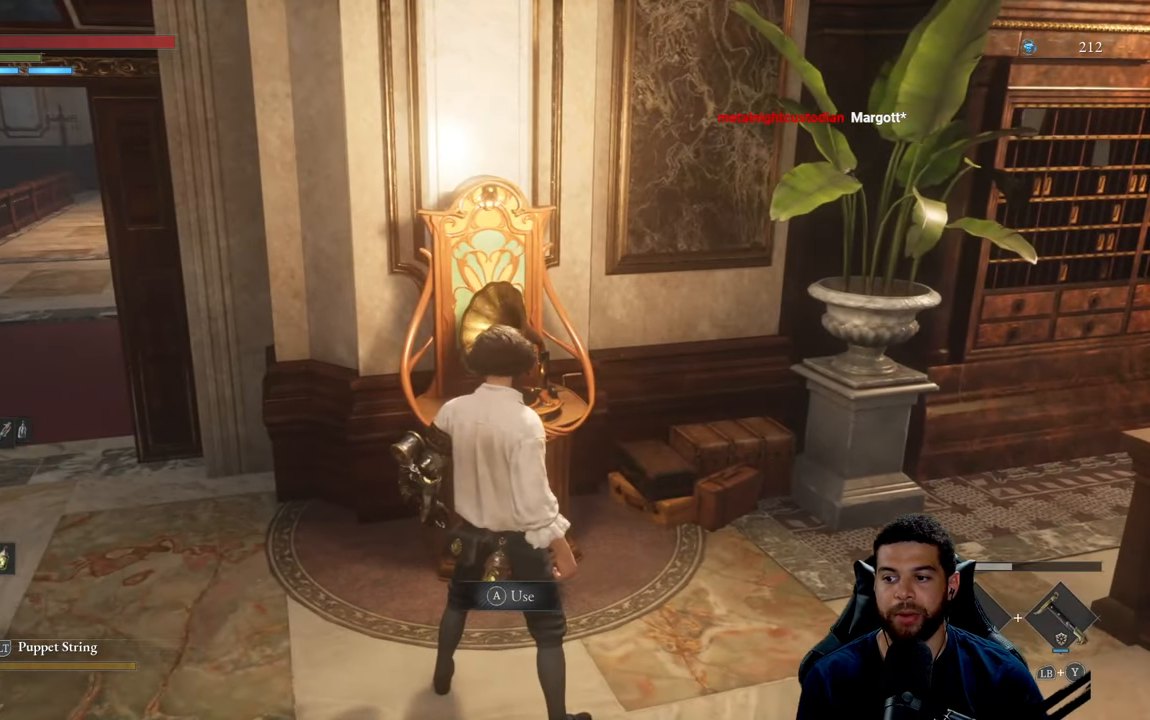
{"buttons": [], "left_stick": "center", "right_stick": "center", "events": []}
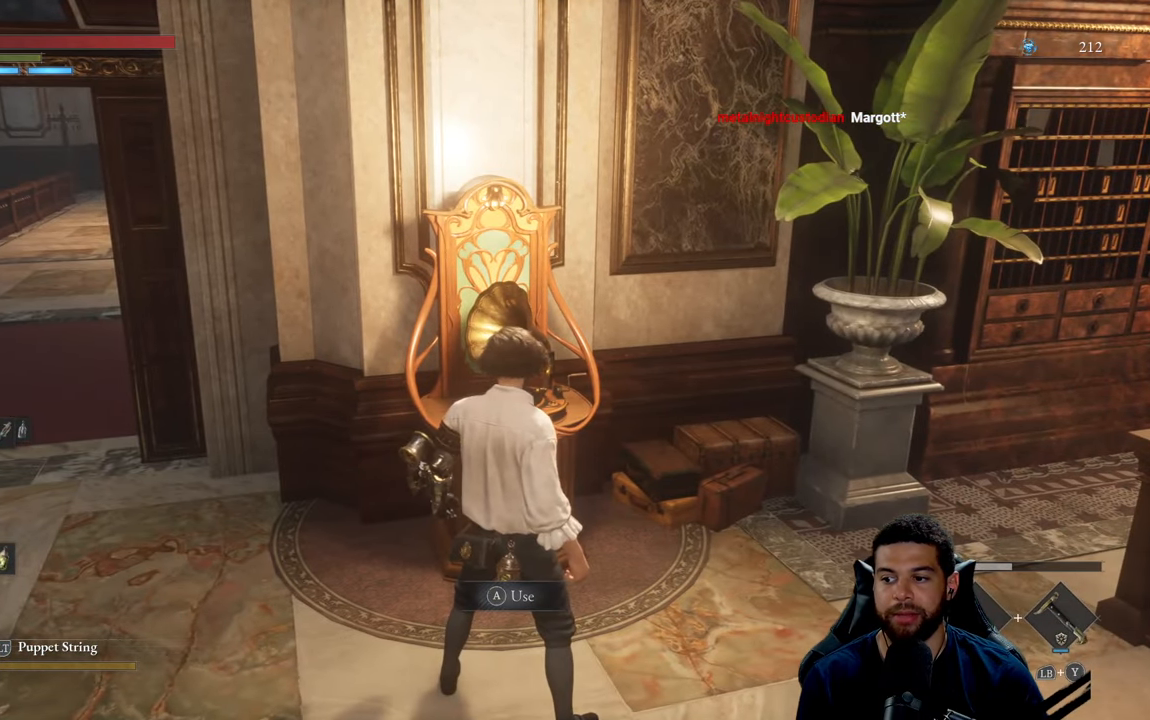
{"buttons": [], "left_stick": "center", "right_stick": "center", "events": []}
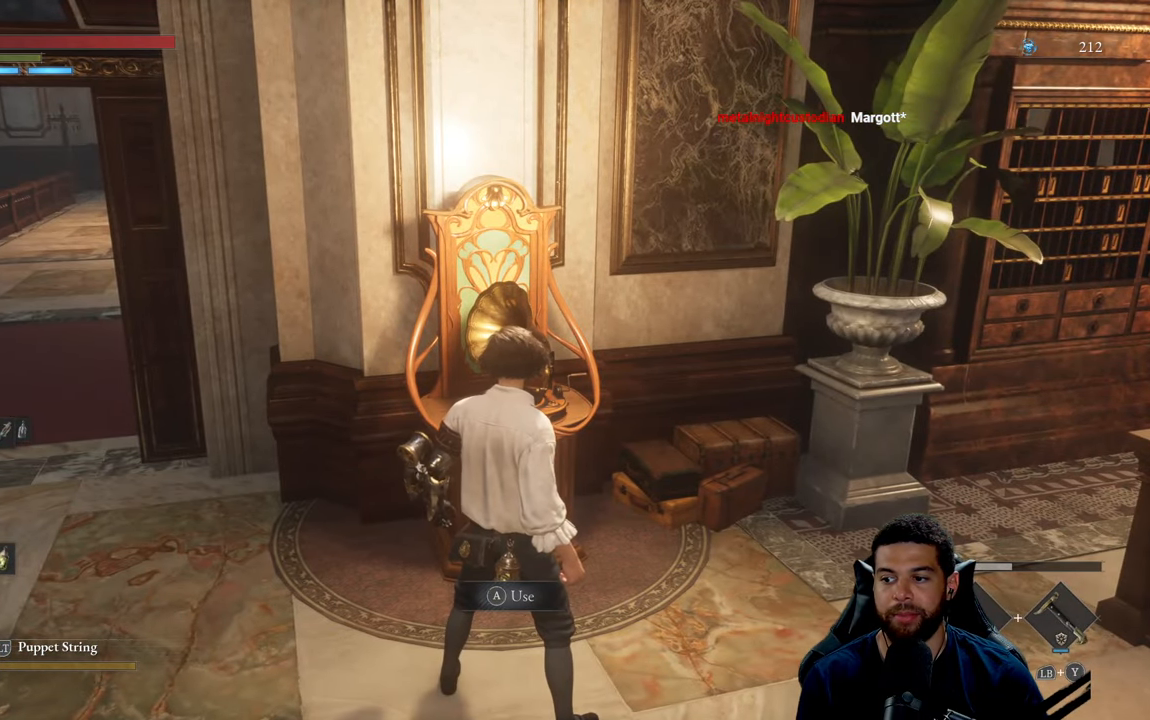
{"buttons": [], "left_stick": "center", "right_stick": "center", "events": []}
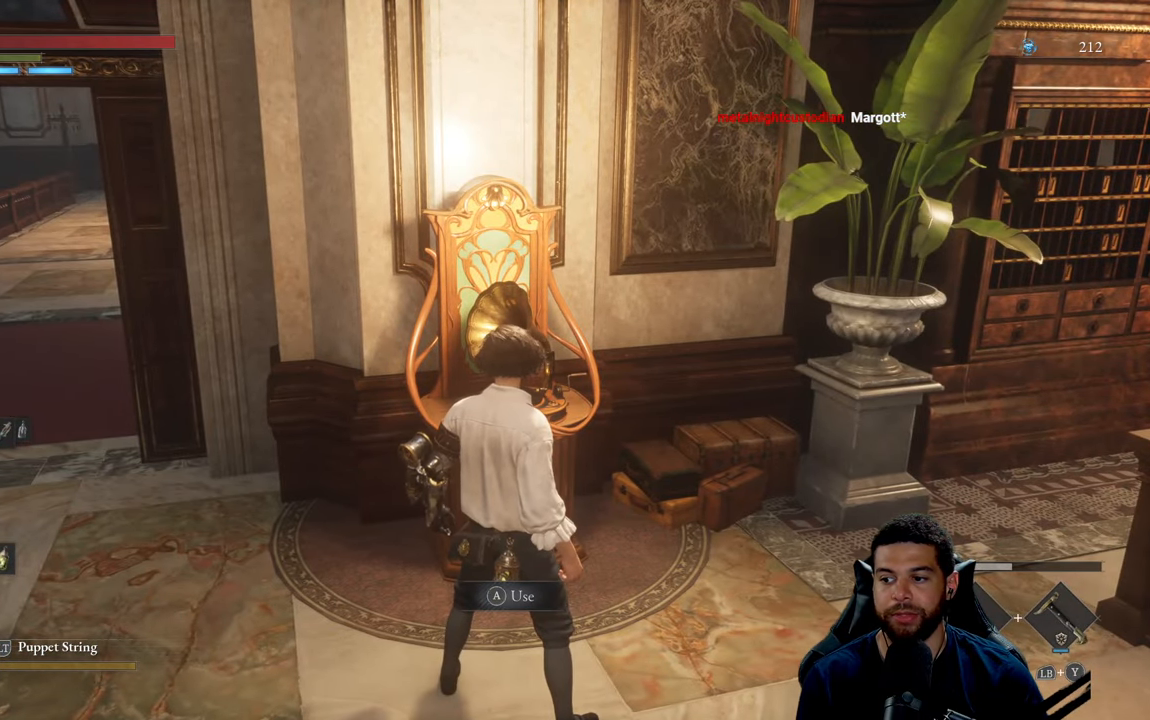
{"buttons": [], "left_stick": "down", "right_stick": "left", "events": [[200, "left_stick", "up-right"], [417, "right_stick", "left"], [433, "left_stick", "down-right"], [500, "left_stick", "down"]]}